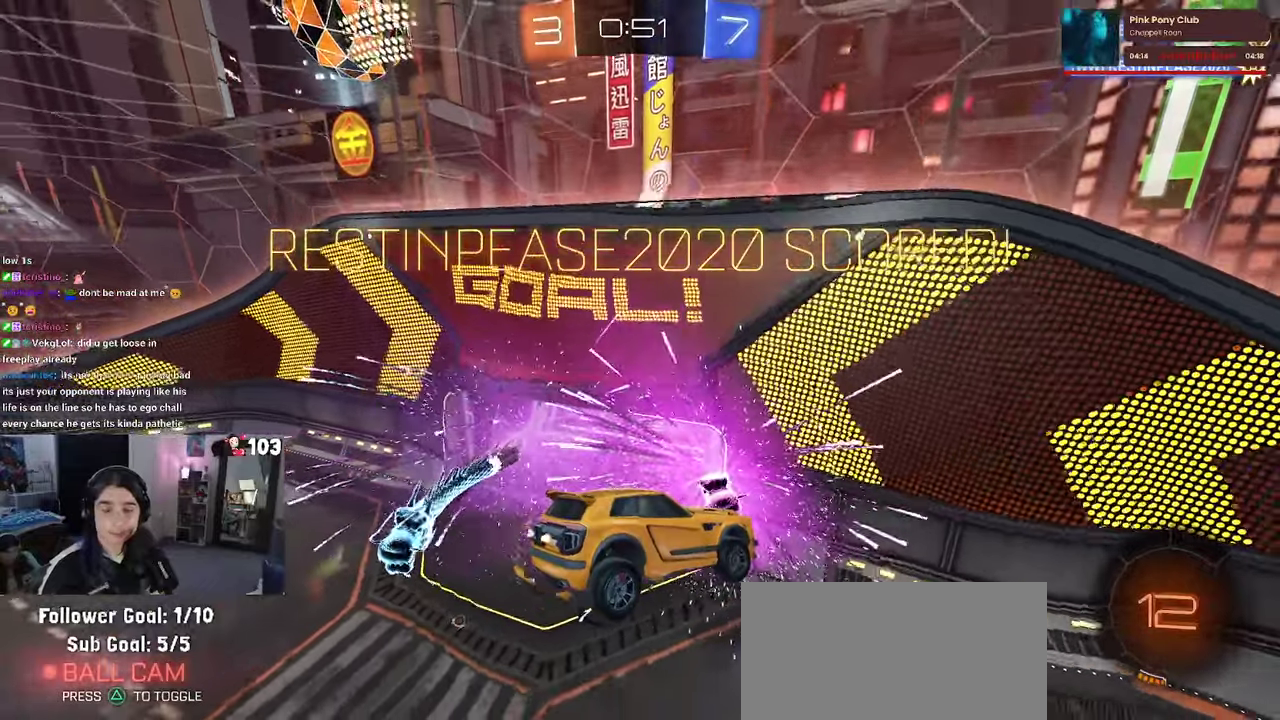
Gameplay with a controller (PlayStation layout); each line is a JSON object with the inputs held at the frame after it. "events" lists button and stick changes between this image and that frame as [ms after this image, input, new state], when the widget could be followed in between. This document gives stick clicks only as held states, not as events. Not read: L1.
{"buttons": [], "left_stick": "center", "right_stick": "center", "events": []}
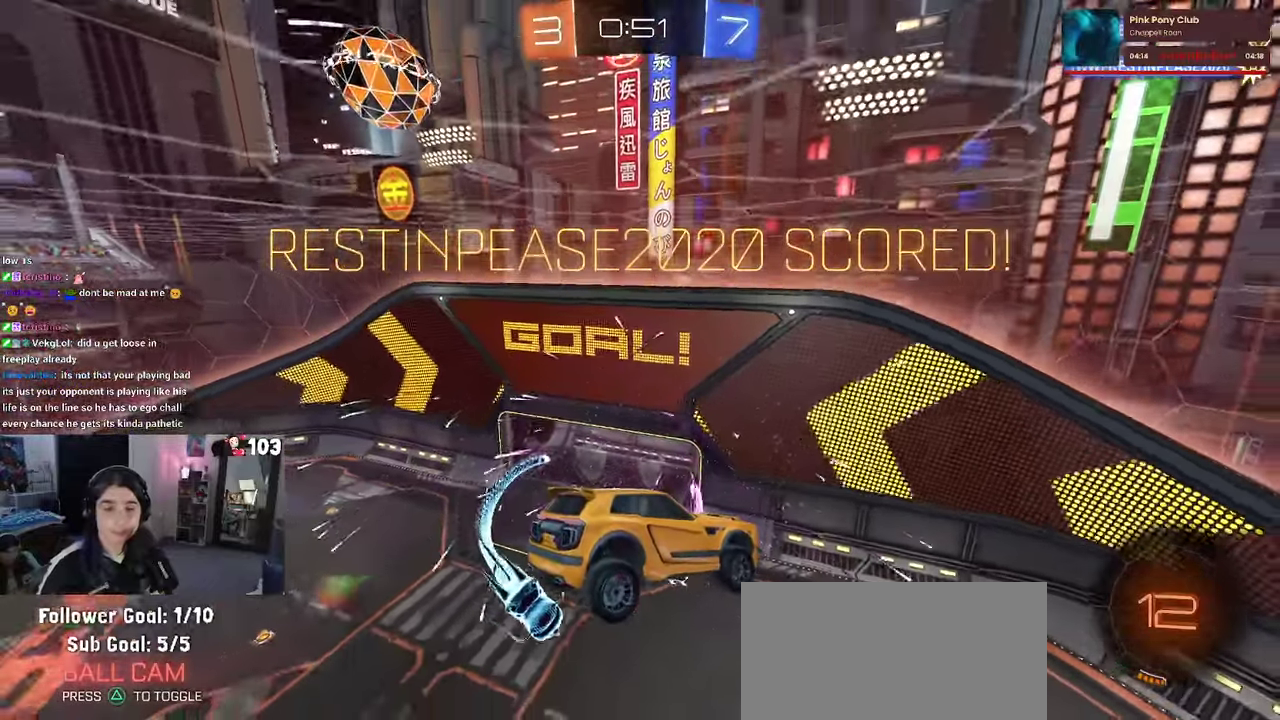
{"buttons": [], "left_stick": "center", "right_stick": "center", "events": []}
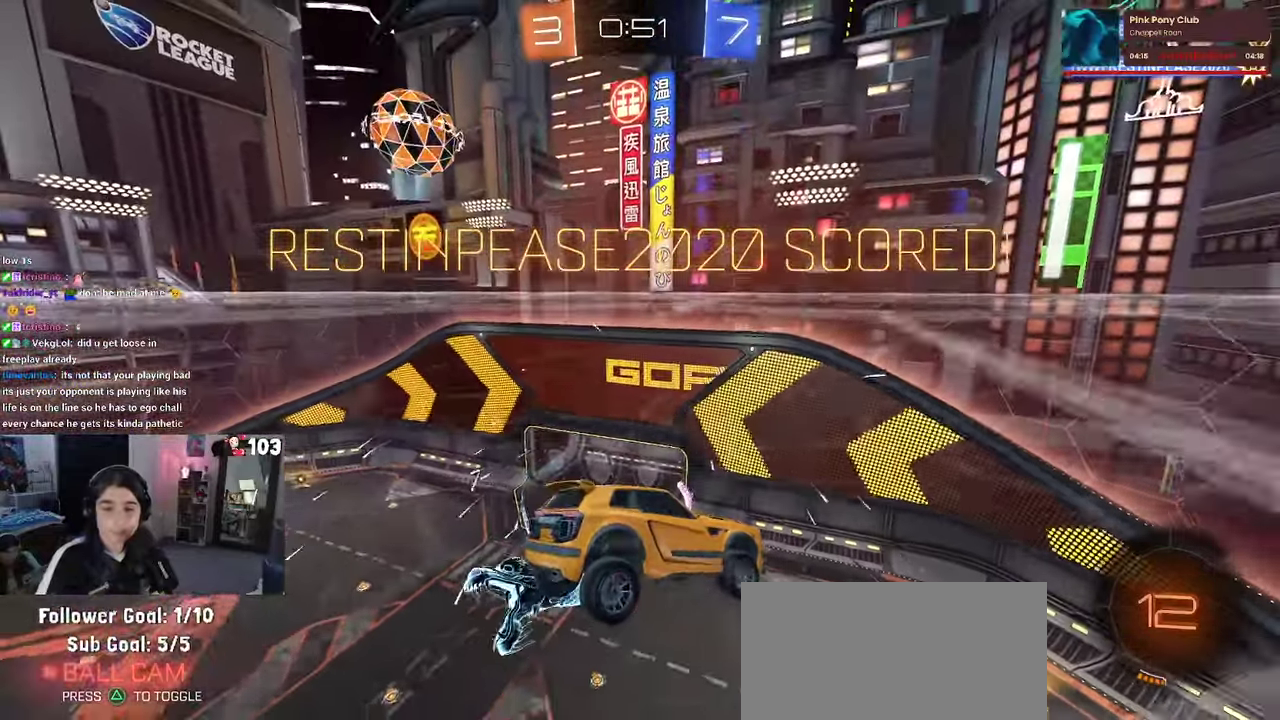
{"buttons": [], "left_stick": "center", "right_stick": "center", "events": []}
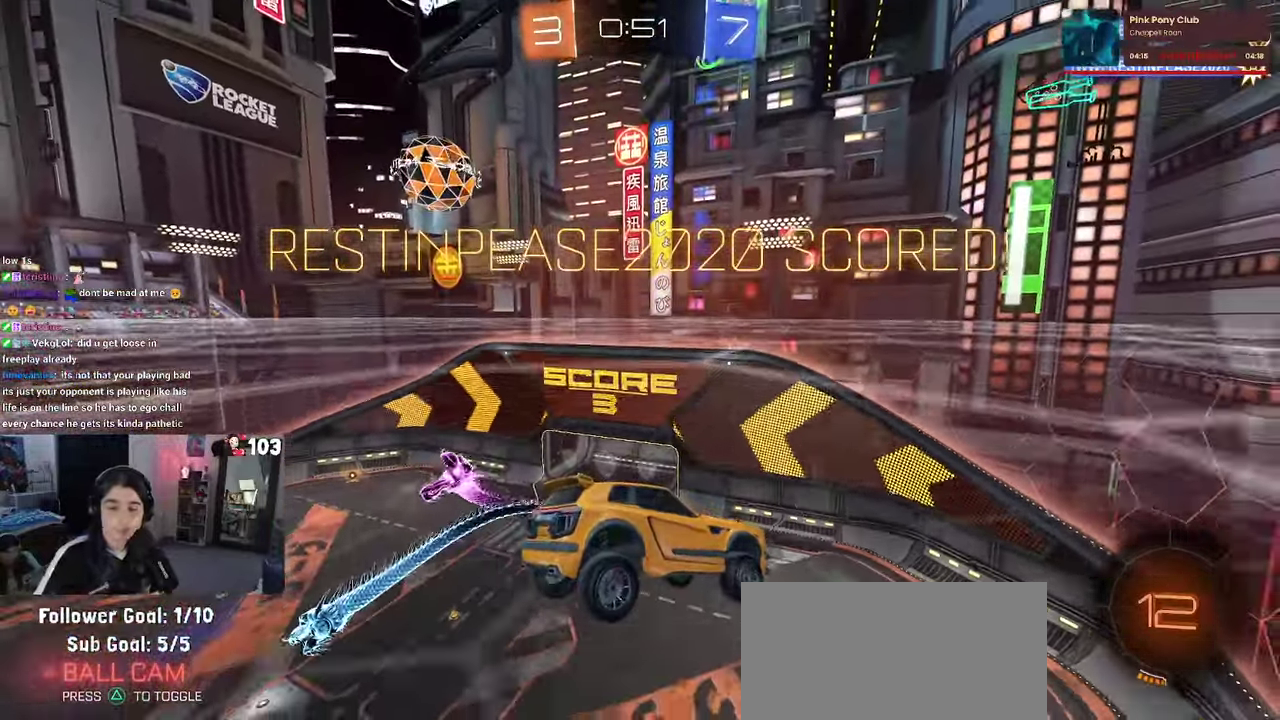
{"buttons": ["CROSS"], "left_stick": "center", "right_stick": "center", "events": [[417, "CROSS", "down"]]}
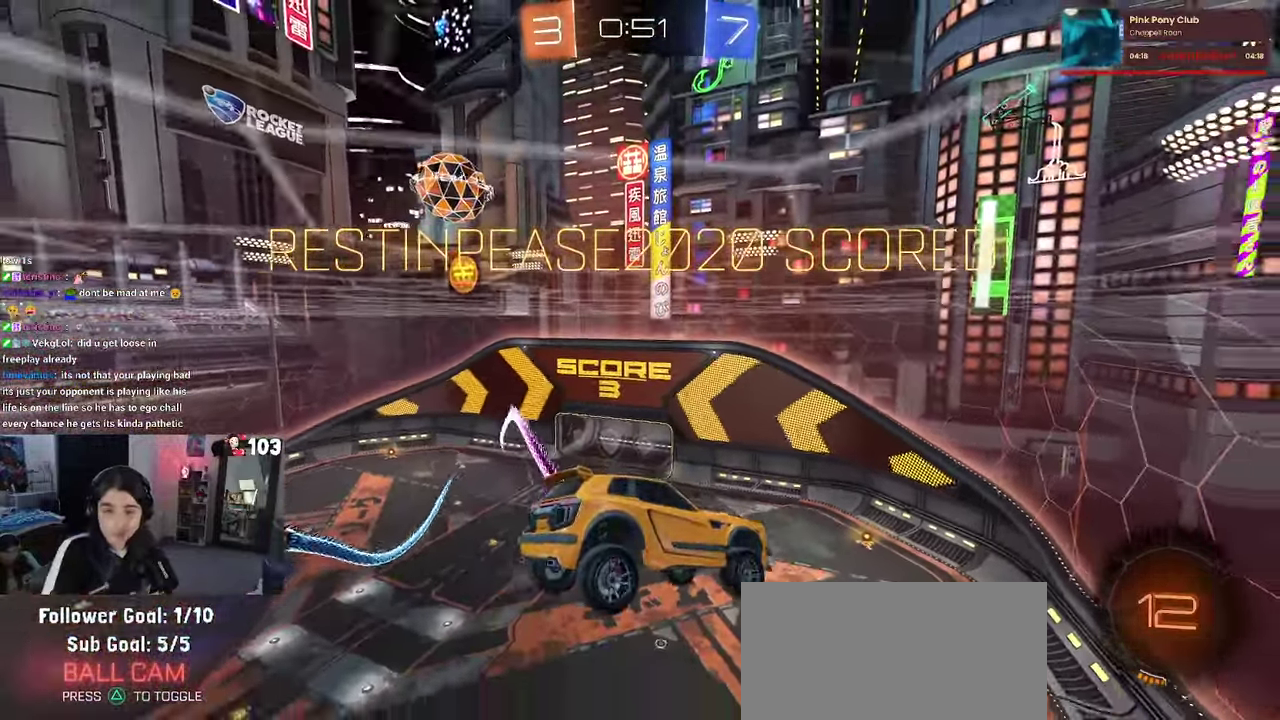
{"buttons": [], "left_stick": "center", "right_stick": "center", "events": [[100, "CROSS", "up"]]}
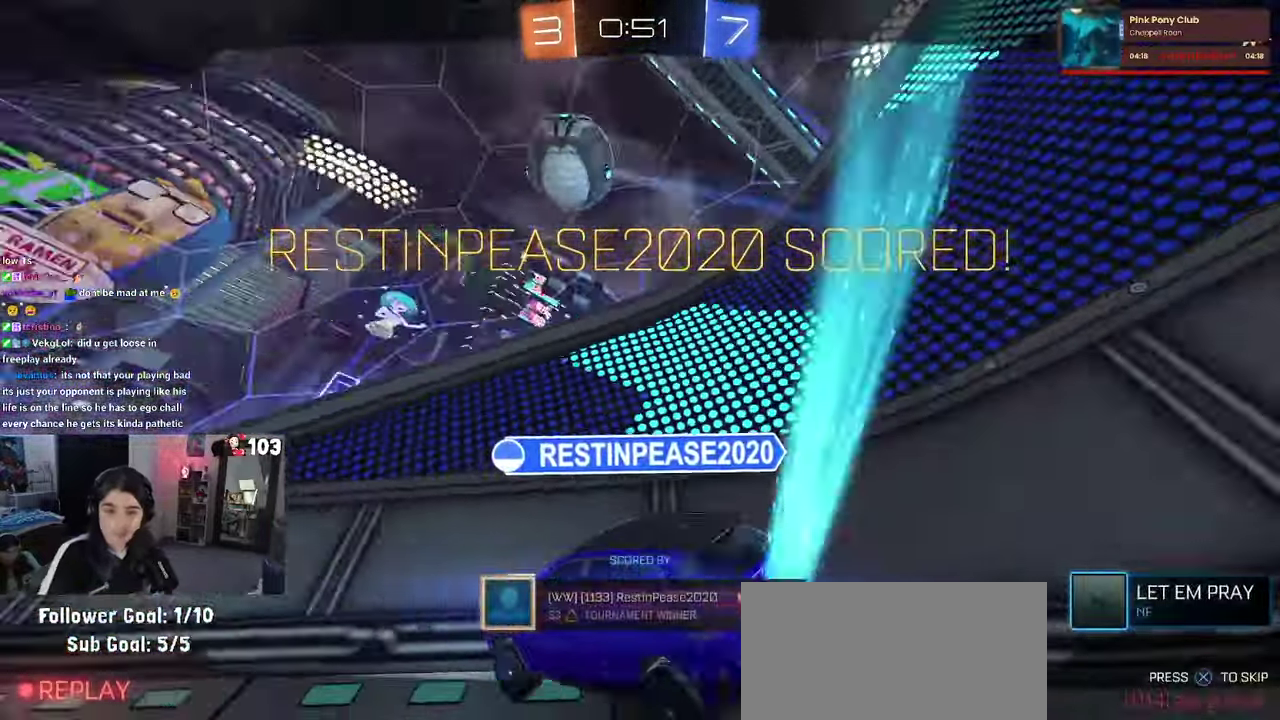
{"buttons": [], "left_stick": "center", "right_stick": "center", "events": [[67, "CROSS", "down"], [217, "CROSS", "up"]]}
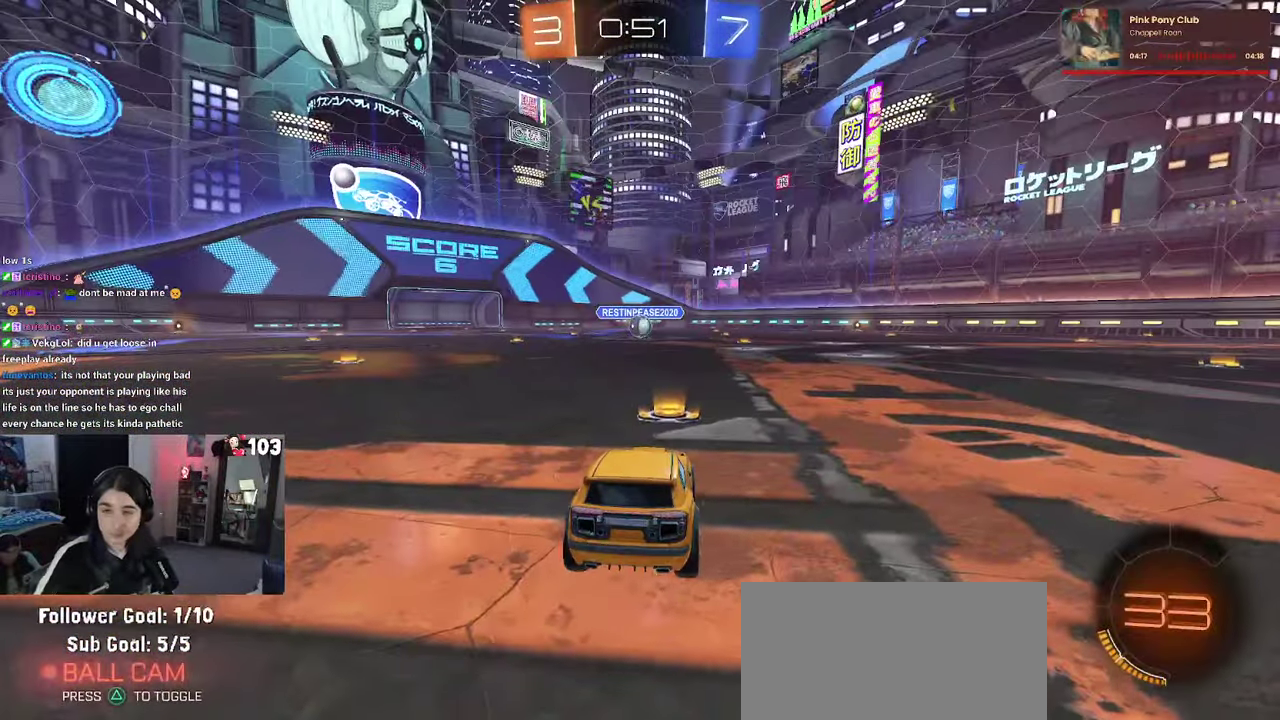
{"buttons": [], "left_stick": "center", "right_stick": "center", "events": []}
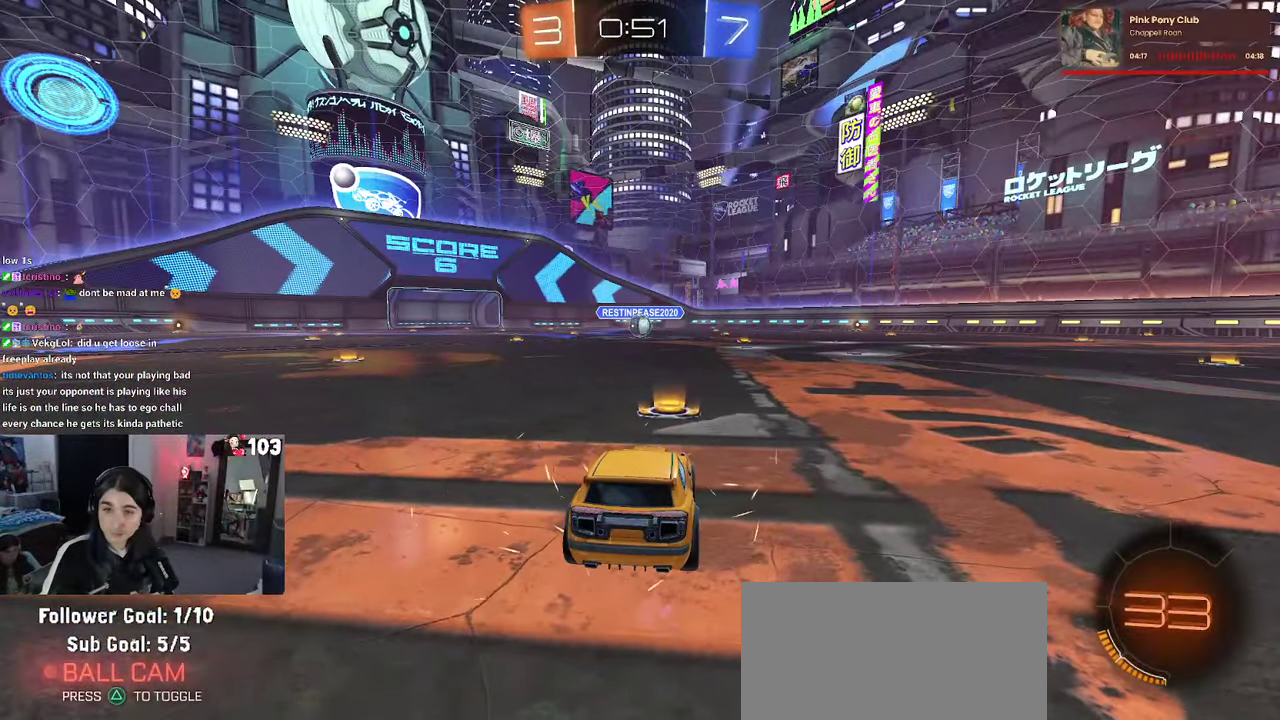
{"buttons": [], "left_stick": "center", "right_stick": "center", "events": []}
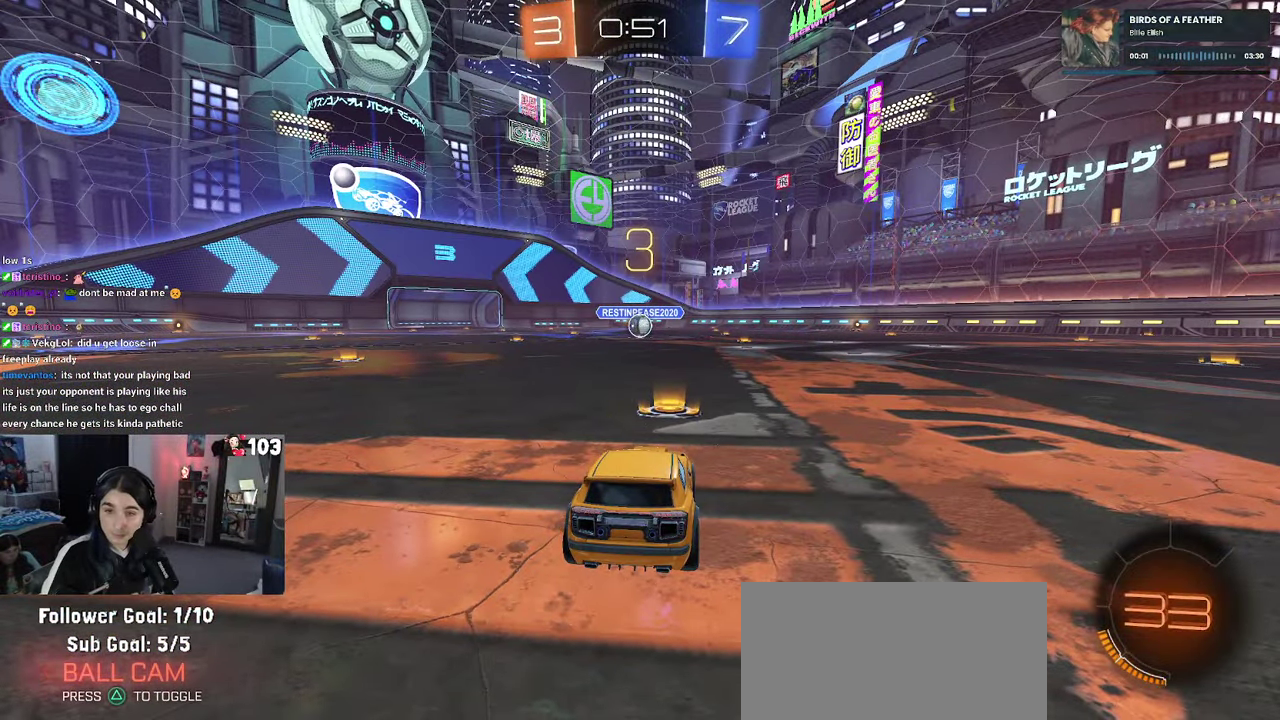
{"buttons": [], "left_stick": "center", "right_stick": "center", "events": [[100, "CROSS", "down"], [250, "CROSS", "up"], [350, "CROSS", "down"], [467, "CROSS", "up"]]}
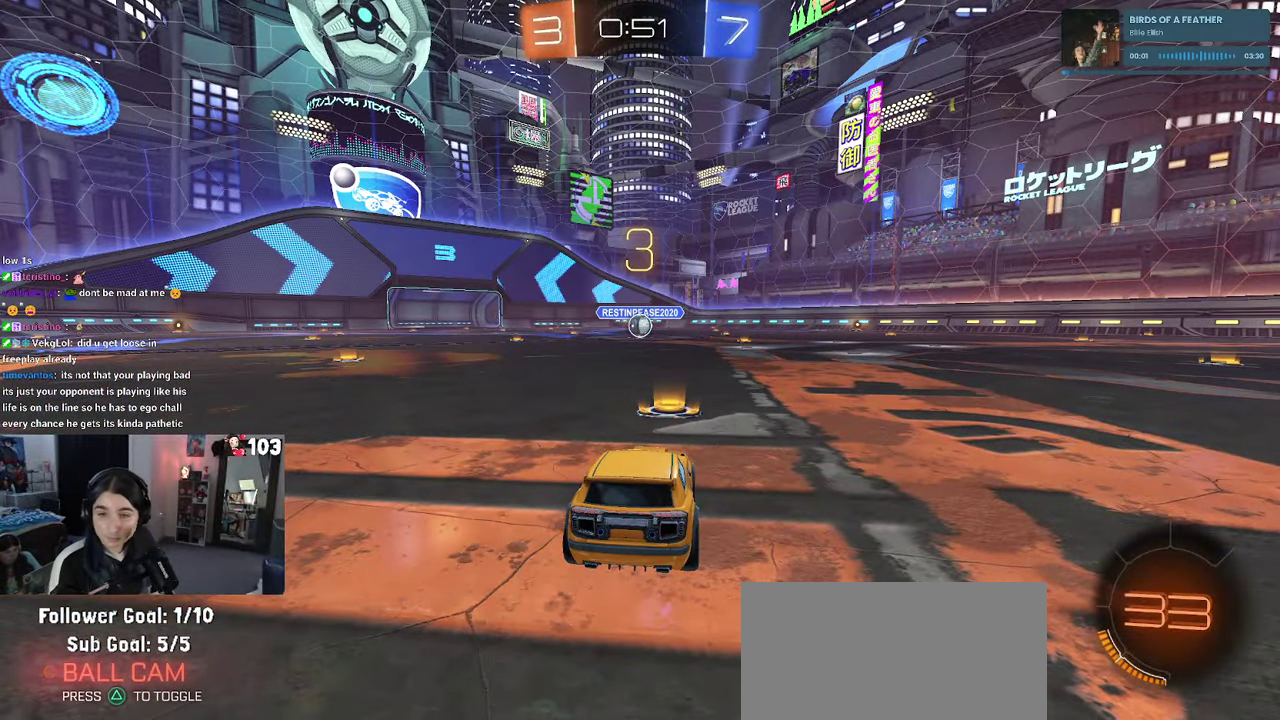
{"buttons": [], "left_stick": "center", "right_stick": "center", "events": [[50, "CROSS", "down"], [333, "CROSS", "up"]]}
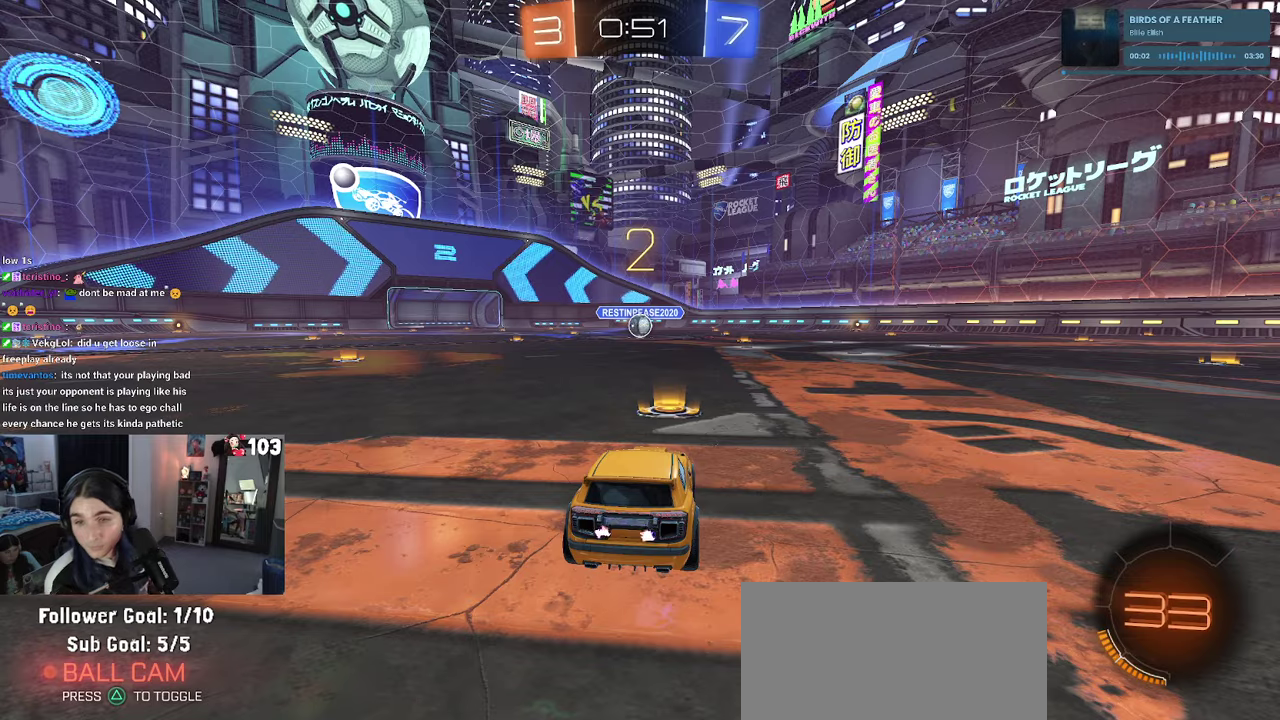
{"buttons": [], "left_stick": "center", "right_stick": "center", "events": []}
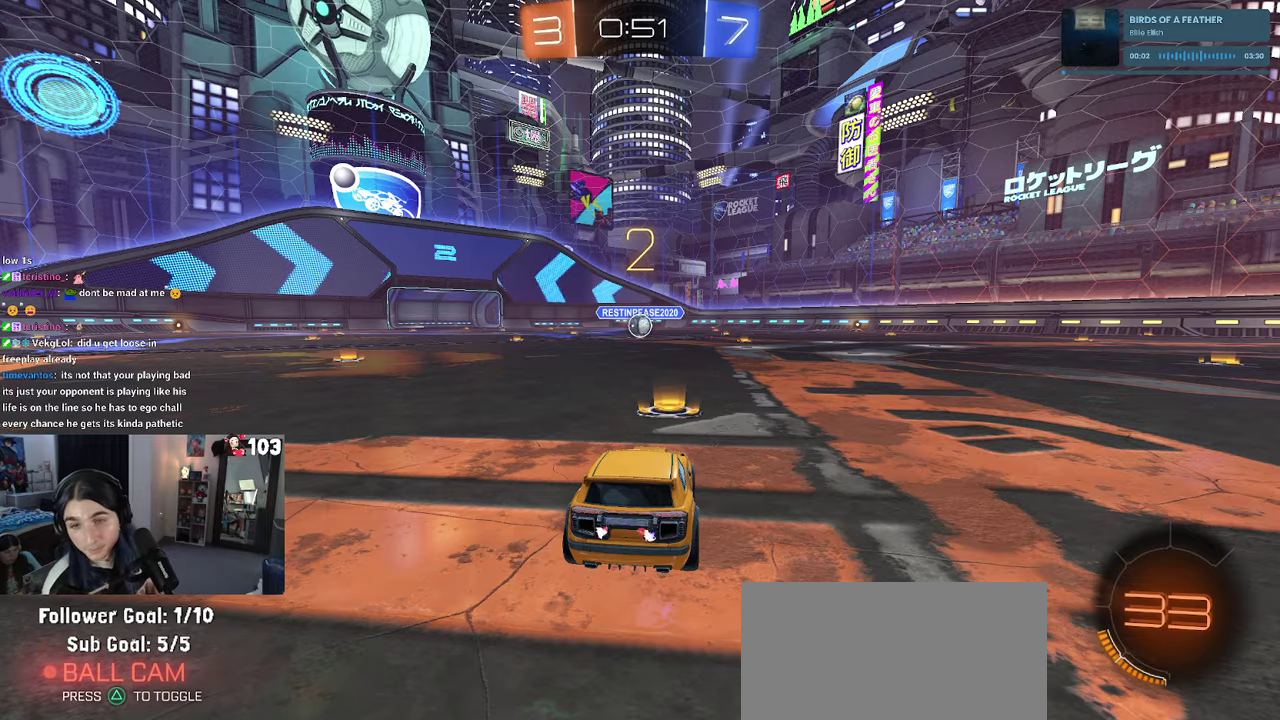
{"buttons": ["R2"], "left_stick": "center", "right_stick": "center", "events": [[484, "R2", "down"]]}
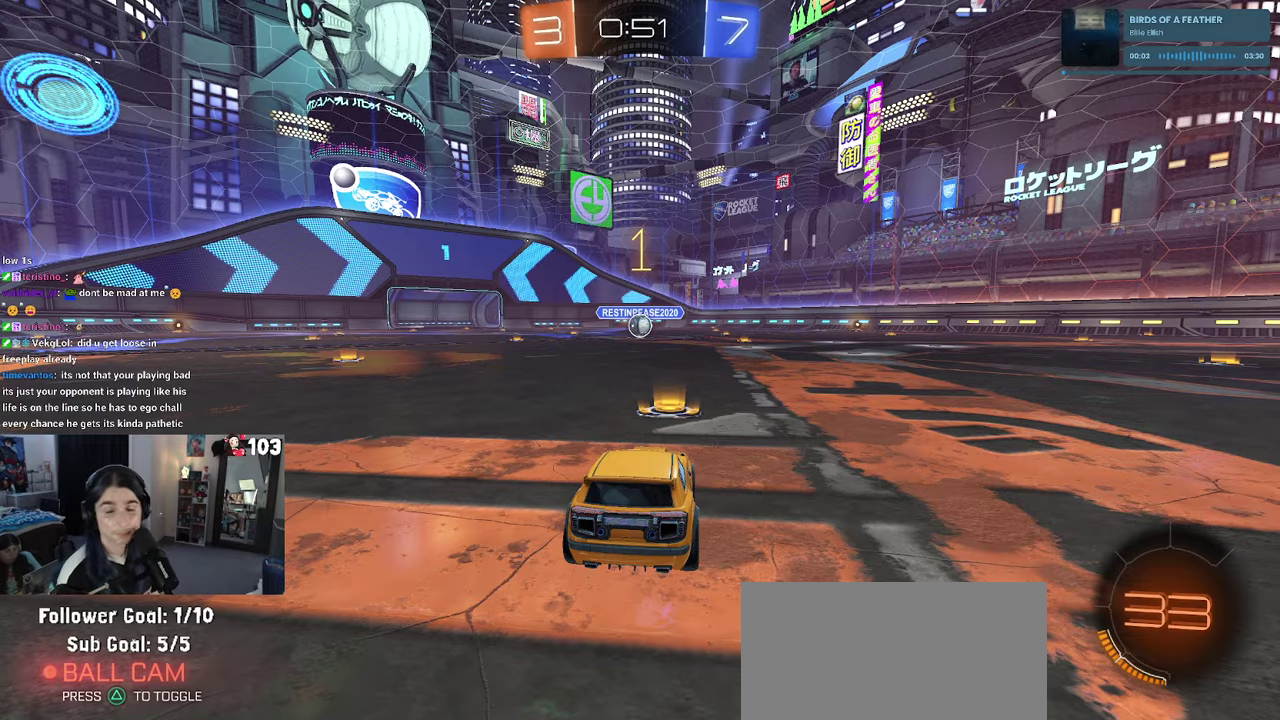
{"buttons": ["R1", "R2"], "left_stick": "center", "right_stick": "center", "events": [[500, "R1", "down"]]}
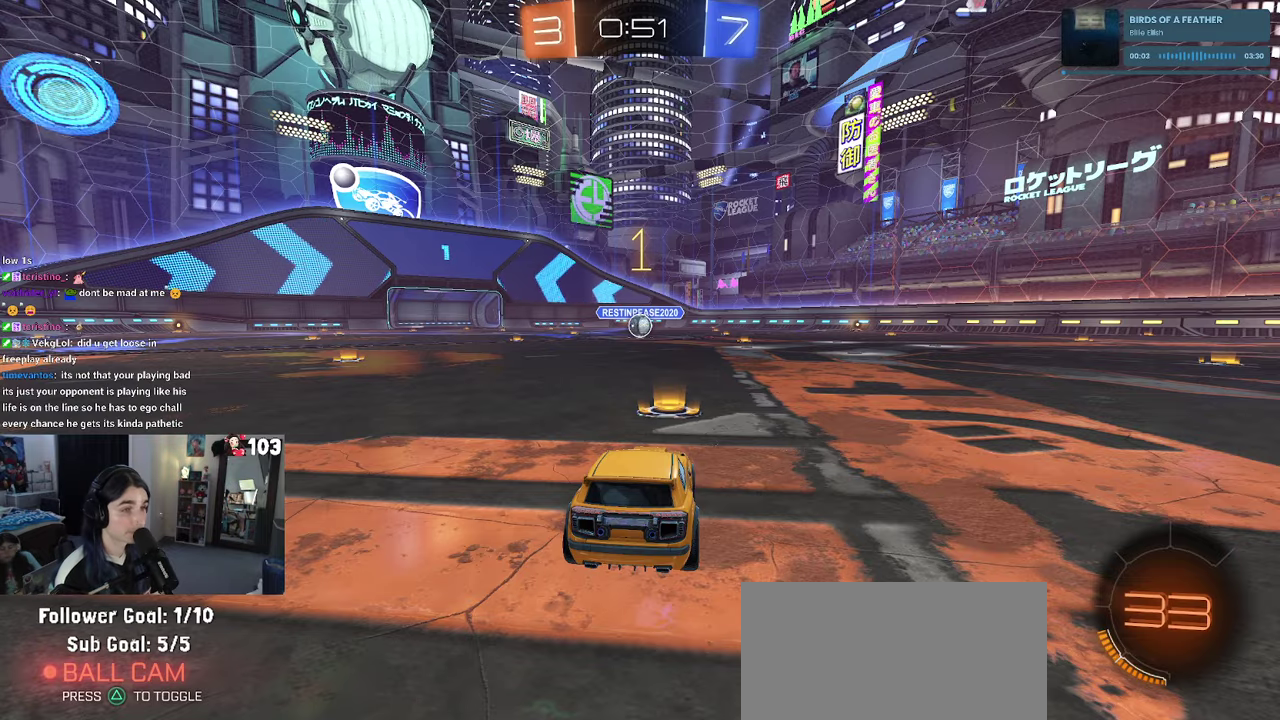
{"buttons": ["CROSS", "R1", "R2"], "left_stick": "up", "right_stick": "center", "events": [[367, "left_stick", "up-right"], [417, "left_stick", "up"], [450, "CROSS", "down"]]}
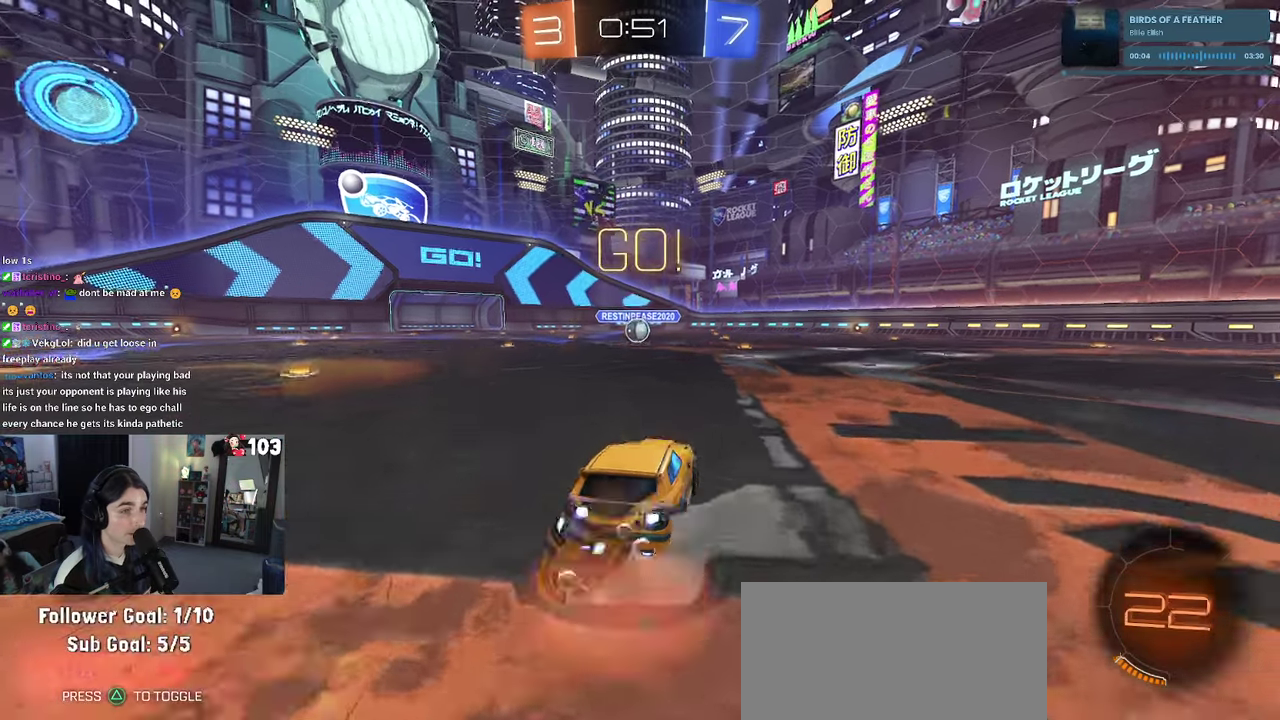
{"buttons": ["SQUARE", "R1", "R2"], "left_stick": "down-left", "right_stick": "center"}
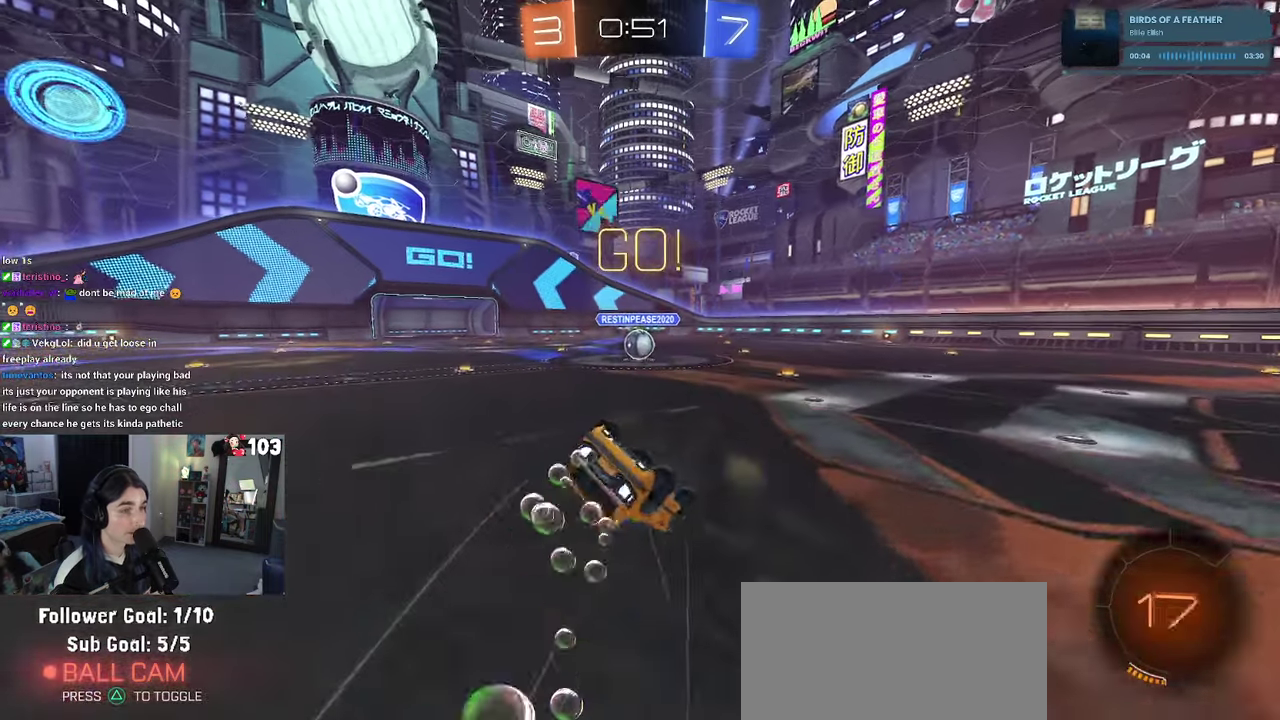
{"buttons": ["SQUARE", "R1", "R2"], "left_stick": "down-left", "right_stick": "center"}
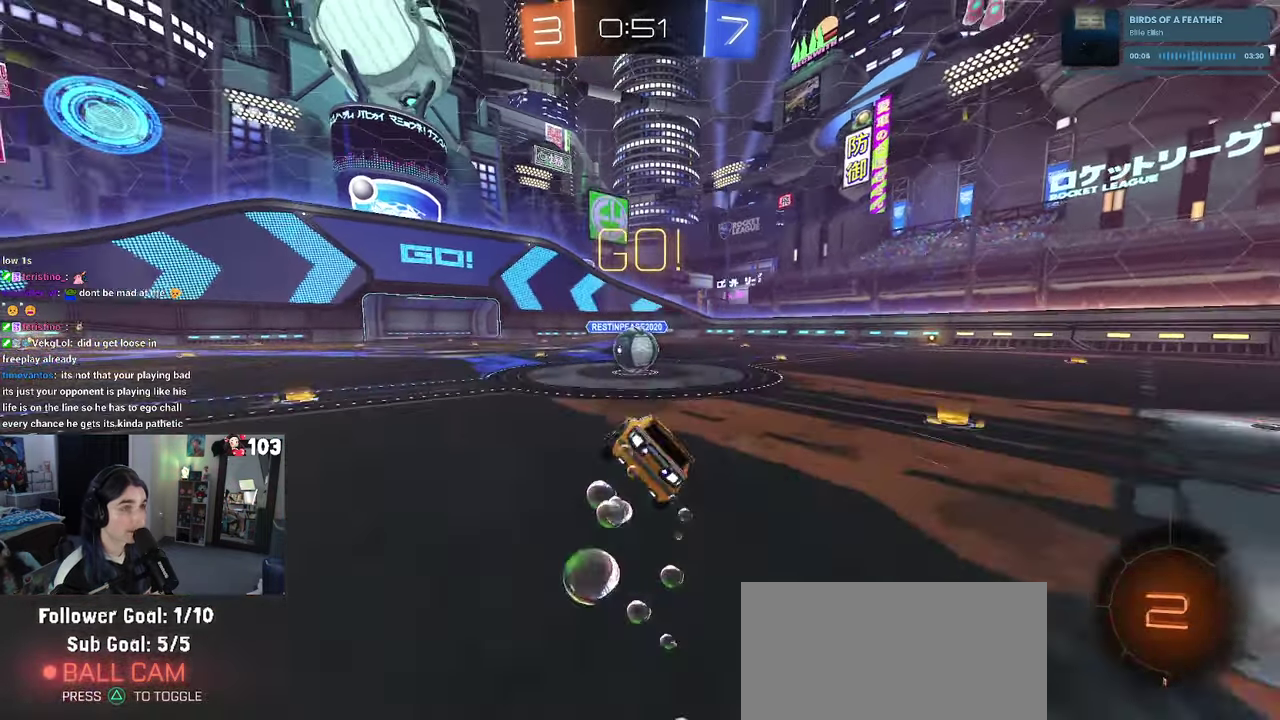
{"buttons": ["CROSS", "R2"], "left_stick": "up", "right_stick": "center"}
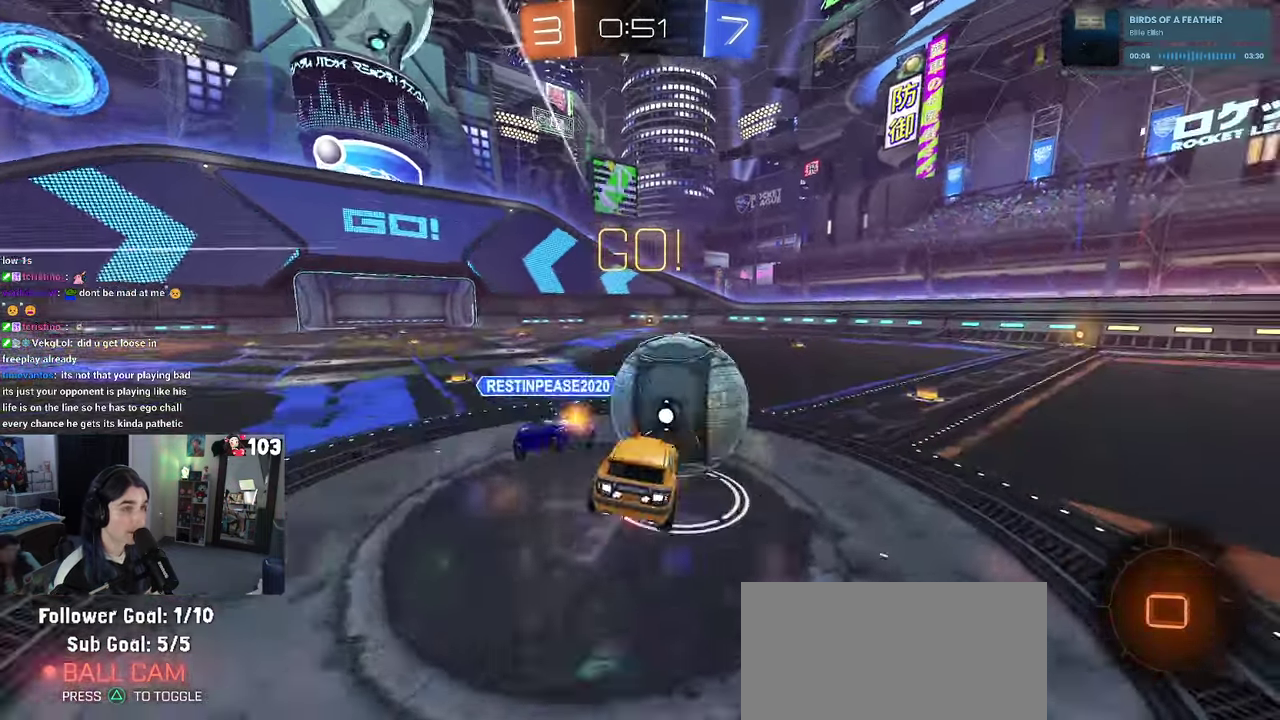
{"buttons": ["R2"], "left_stick": "up-right", "right_stick": "center", "events": [[34, "left_stick", "up-right"], [200, "CROSS", "up"]]}
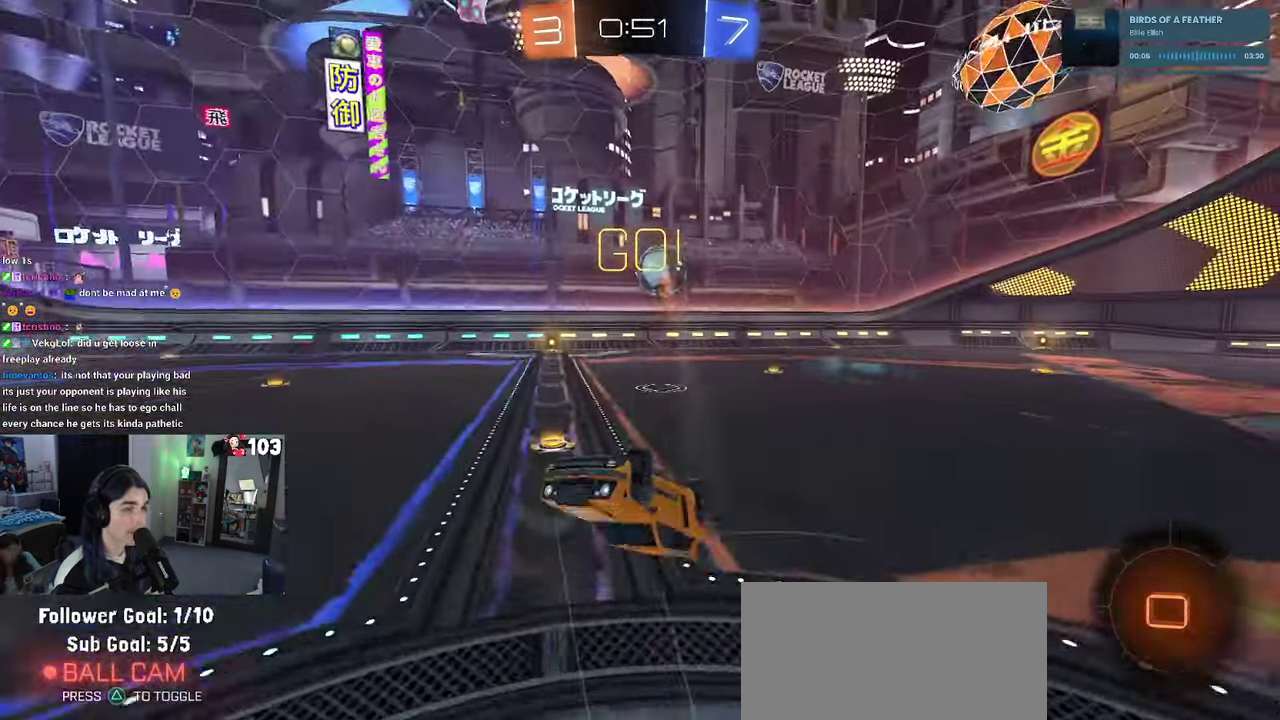
{"buttons": ["R2"], "left_stick": "right", "right_stick": "center", "events": [[34, "left_stick", "up"], [400, "left_stick", "center"], [484, "left_stick", "right"]]}
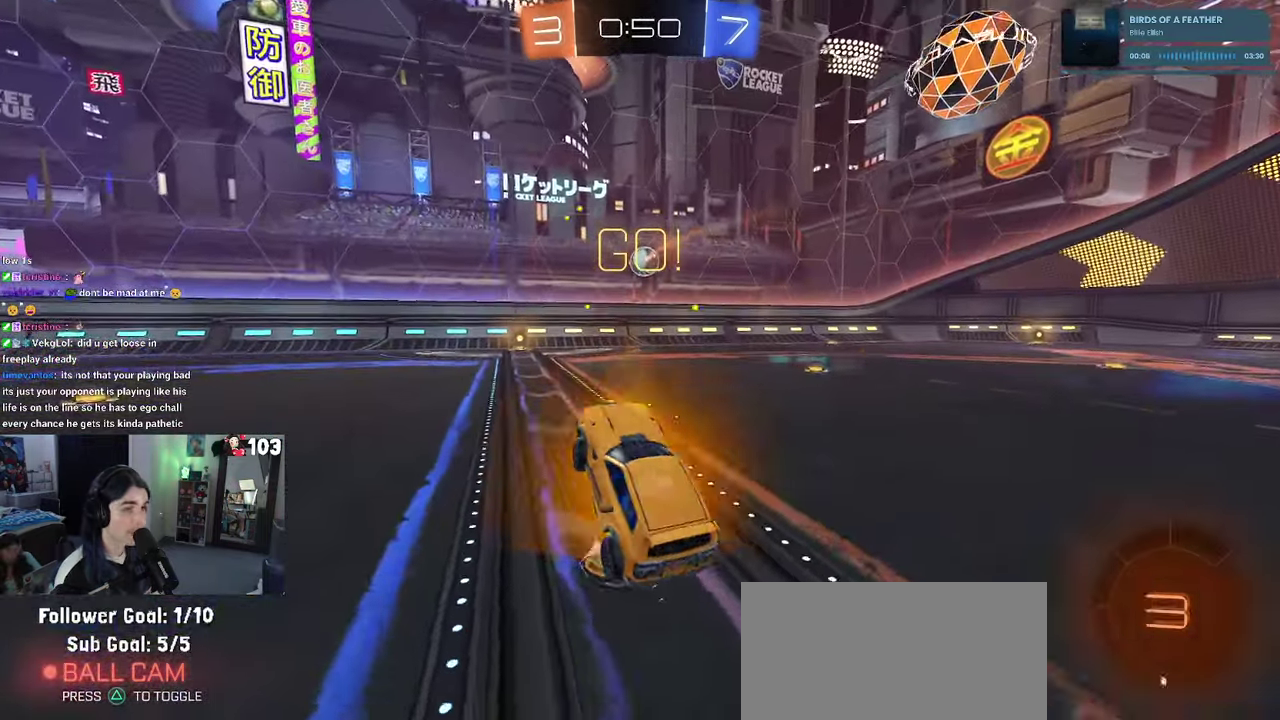
{"buttons": ["R2"], "left_stick": "right", "right_stick": "center", "events": [[267, "SQUARE", "down"], [334, "SQUARE", "up"]]}
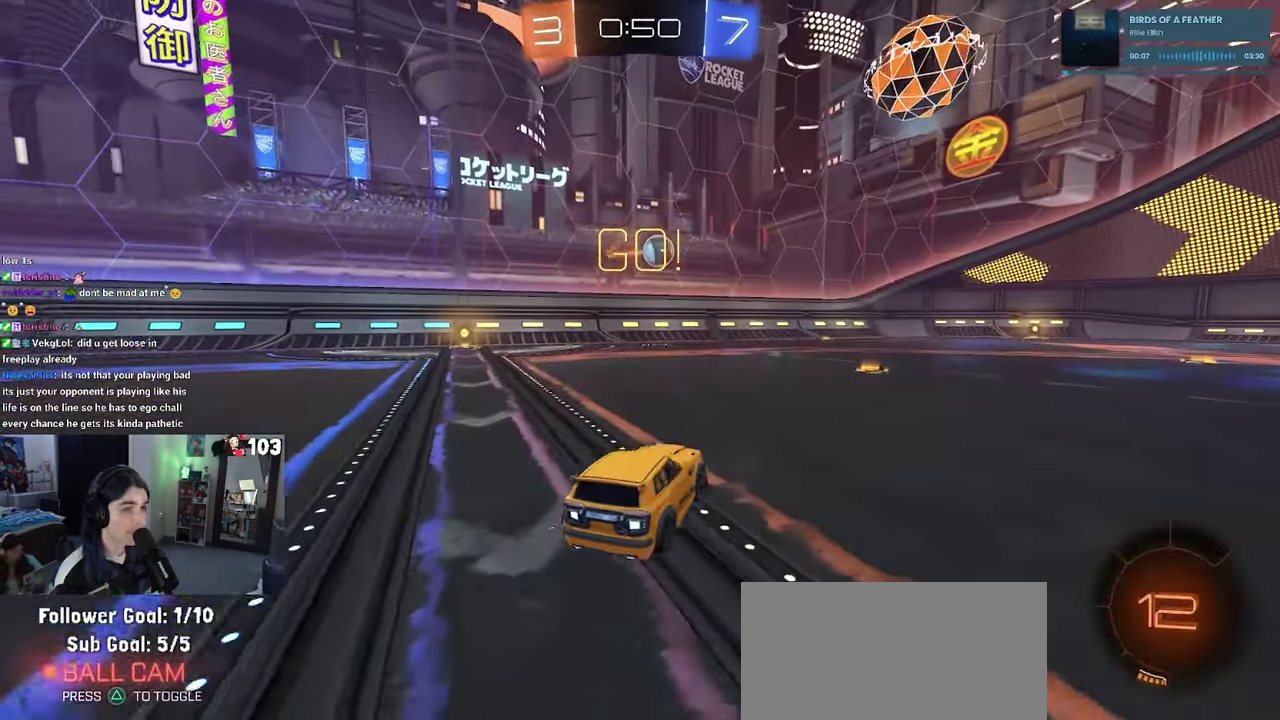
{"buttons": ["R1", "R2"], "left_stick": "center", "right_stick": "center", "events": [[133, "R1", "down"], [266, "left_stick", "up-right"], [316, "left_stick", "center"]]}
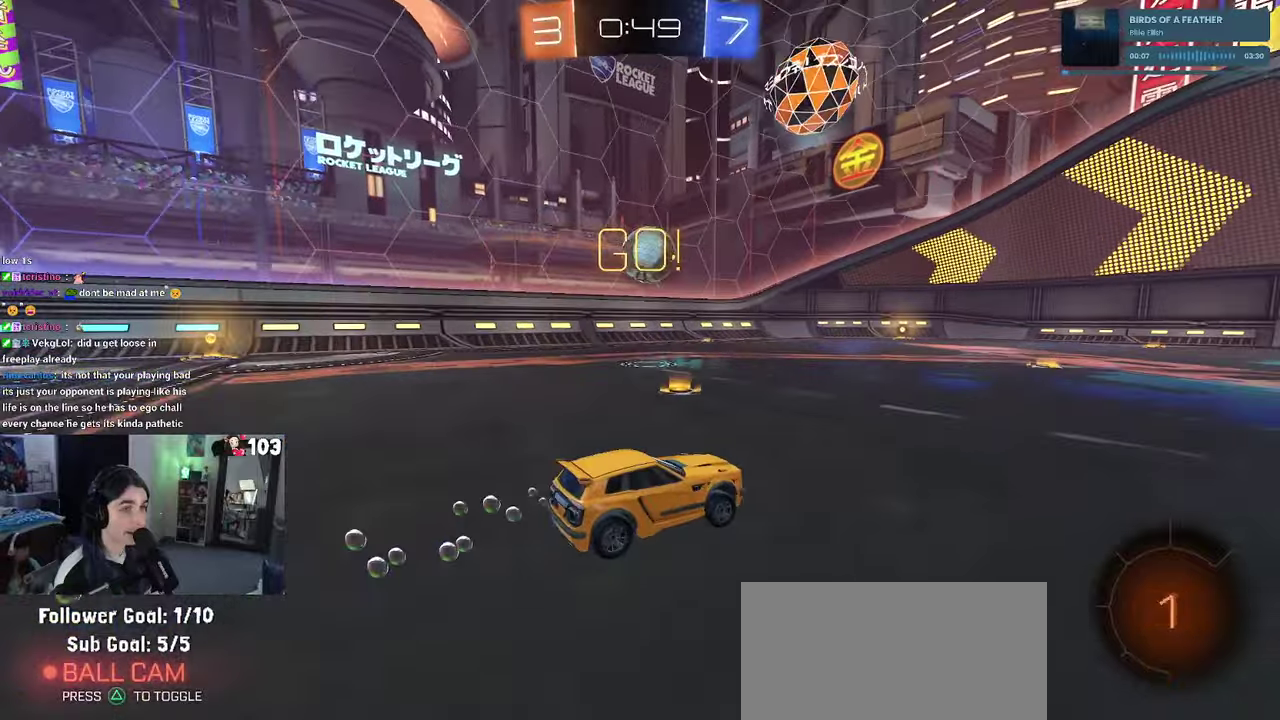
{"buttons": ["CROSS", "R2"], "left_stick": "up", "right_stick": "center", "events": [[183, "left_stick", "left"], [216, "R1", "up"], [266, "CROSS", "down"], [283, "left_stick", "center"], [383, "CROSS", "up"], [400, "left_stick", "up"], [433, "CROSS", "down"]]}
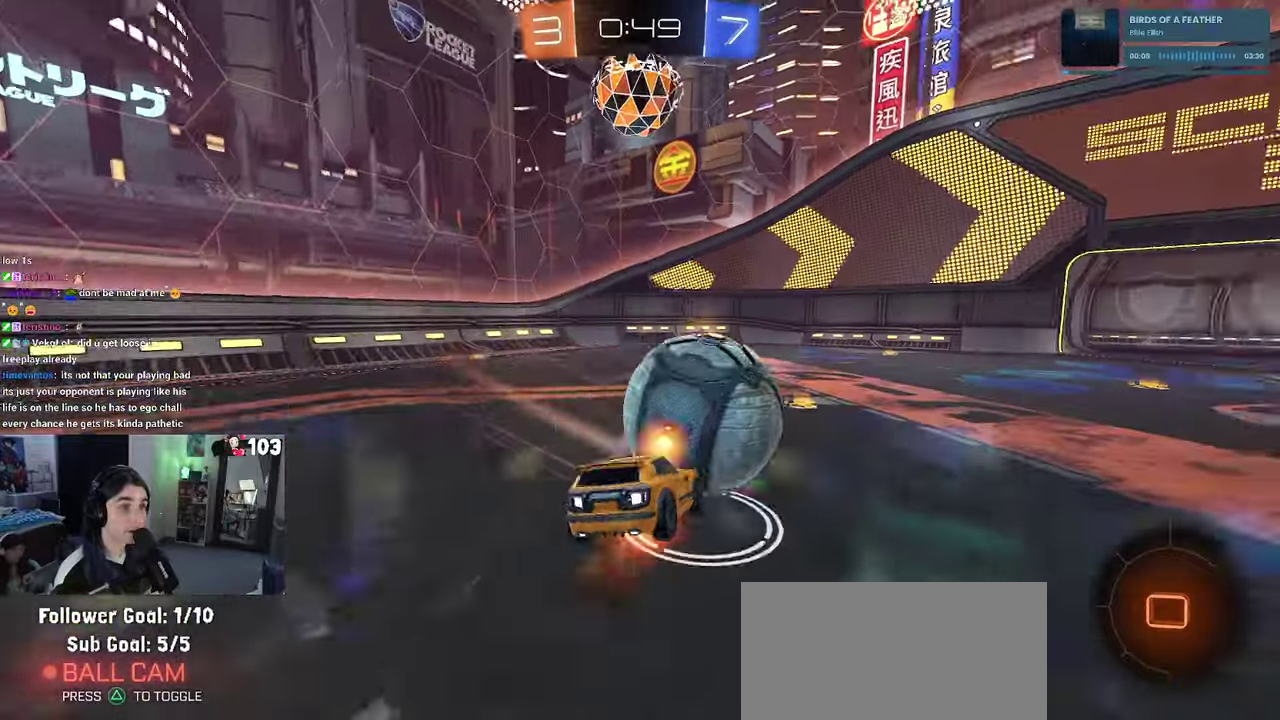
{"buttons": ["SQUARE", "R2"], "left_stick": "down-left", "right_stick": "center"}
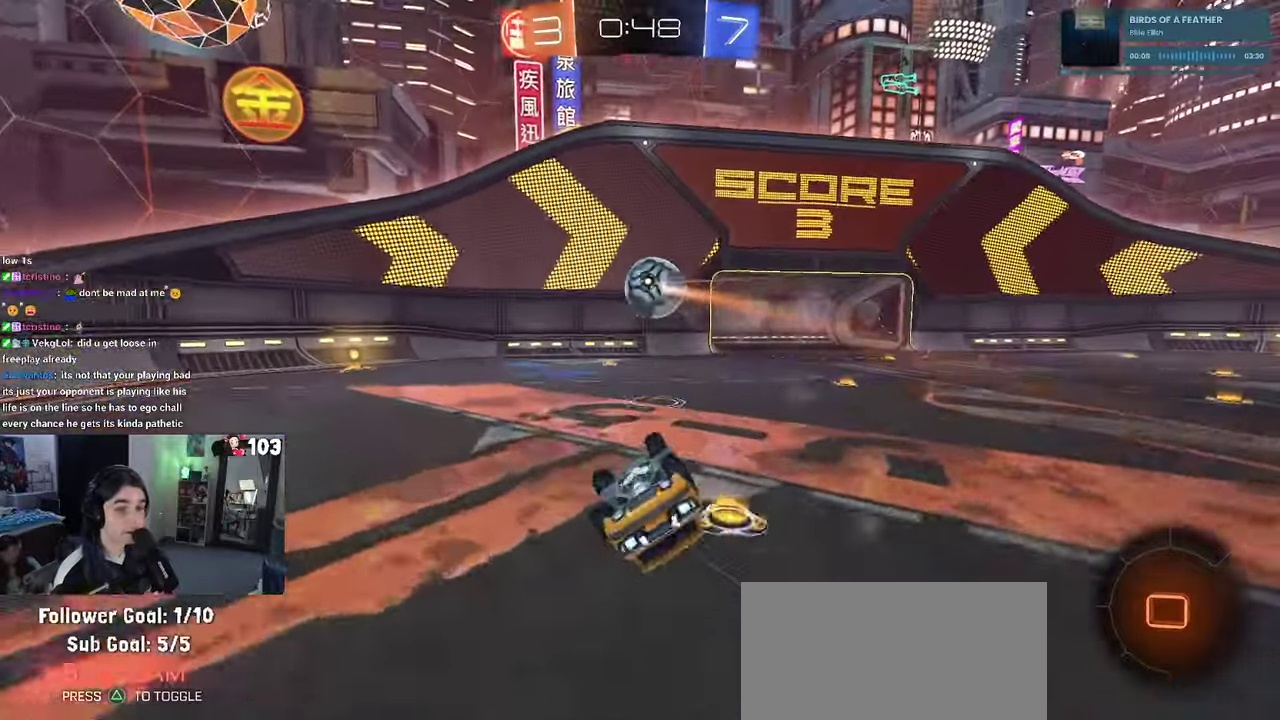
{"buttons": ["R2"], "left_stick": "down-right", "right_stick": "center"}
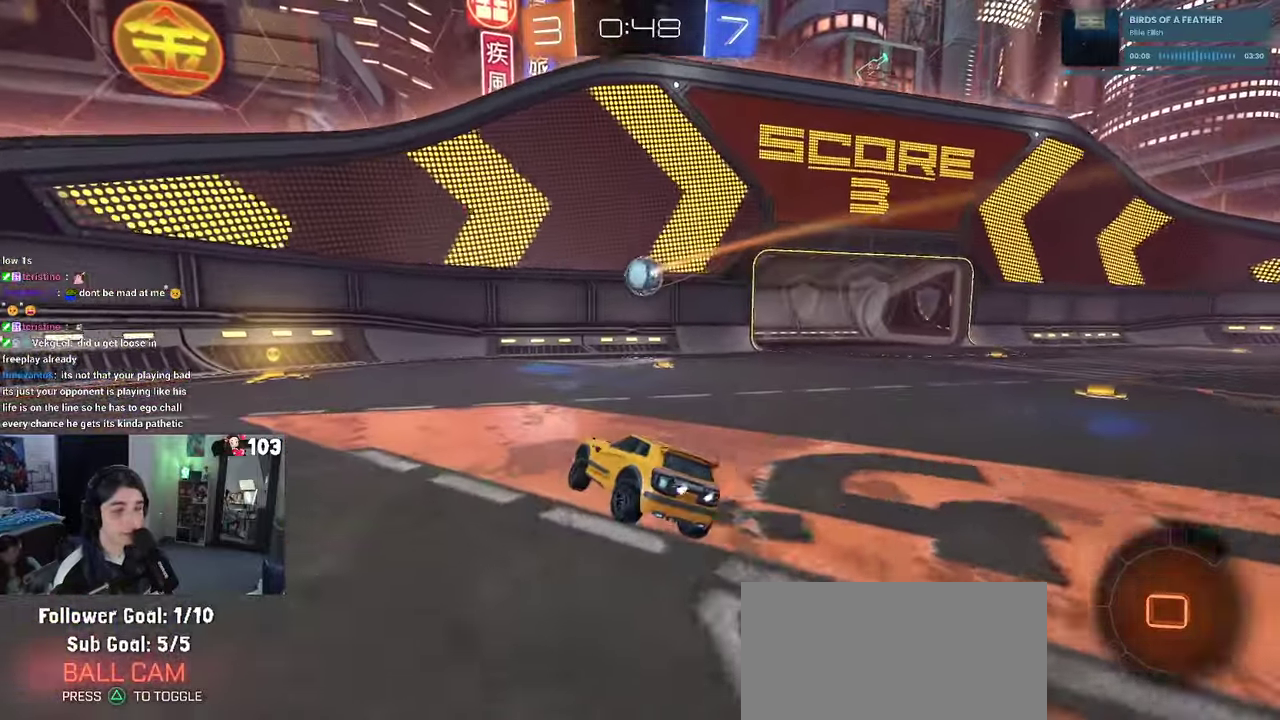
{"buttons": ["R2"], "left_stick": "down-right", "right_stick": "center"}
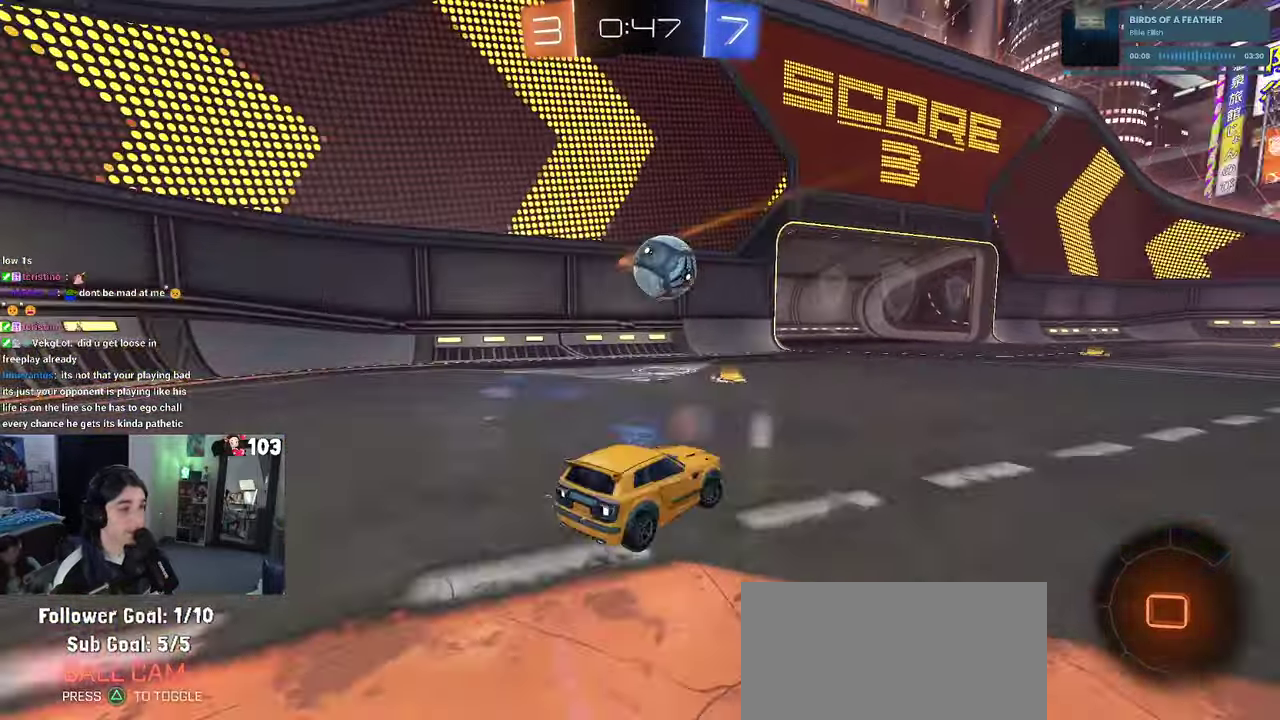
{"buttons": ["R2"], "left_stick": "left", "right_stick": "center"}
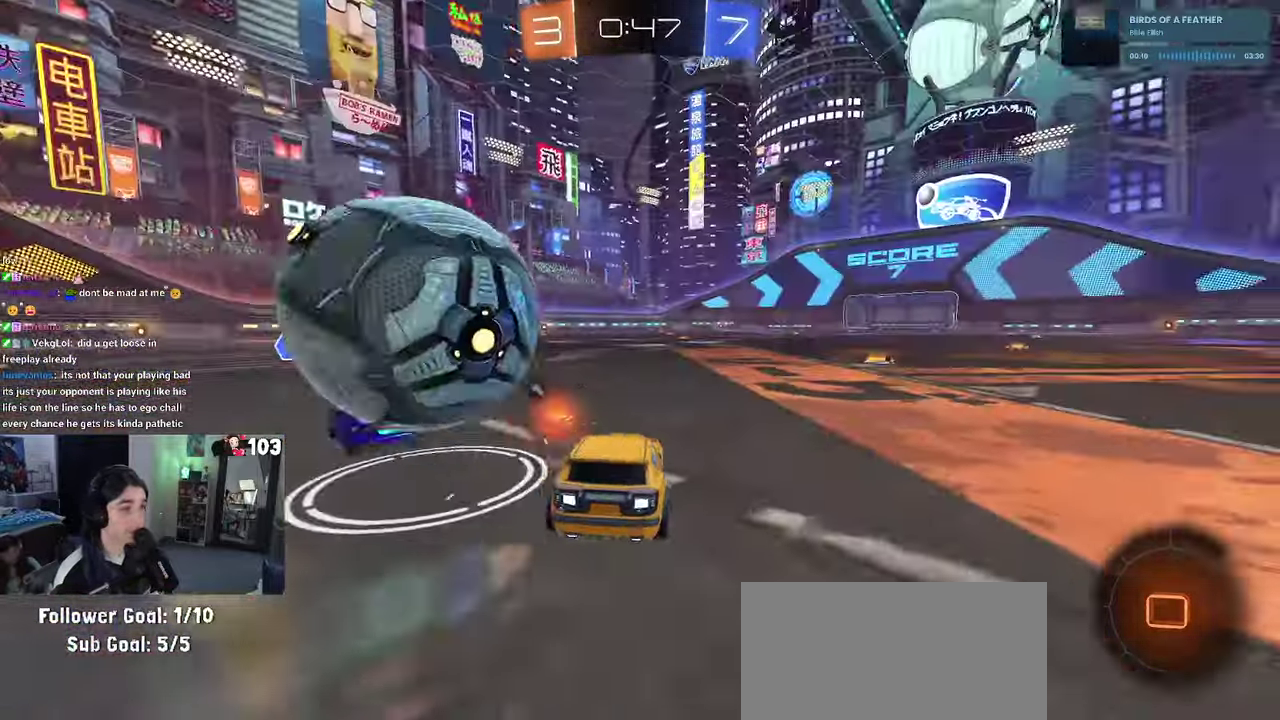
{"buttons": ["R2"], "left_stick": "center", "right_stick": "center"}
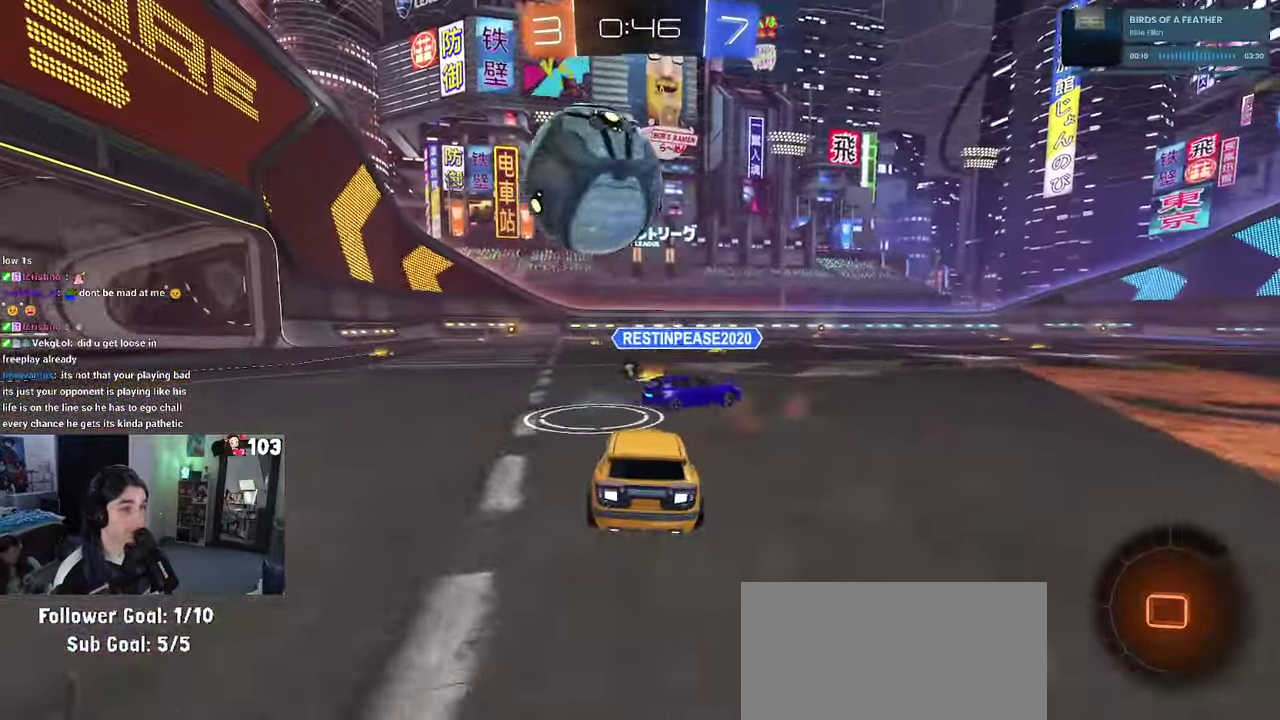
{"buttons": ["R2"], "left_stick": "down", "right_stick": "center"}